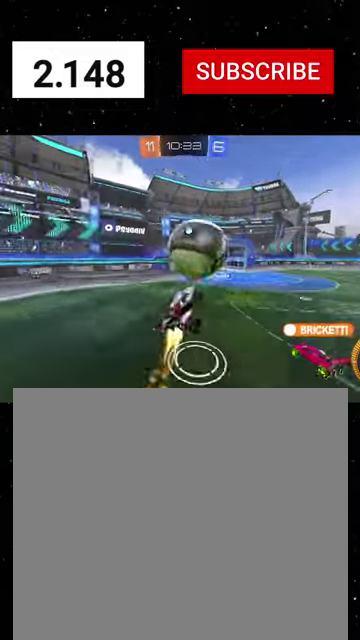
Gameplay with a controller (Xbox layout); each line is a JSON object with the inputs held at the frame after it. "events" lists button and stick changes between this image and that frame as [ms after this image, input, new state], when the widget could be followed in between.
{"buttons": ["X", "R1", "R2"], "left_stick": "up-left", "right_stick": "center"}
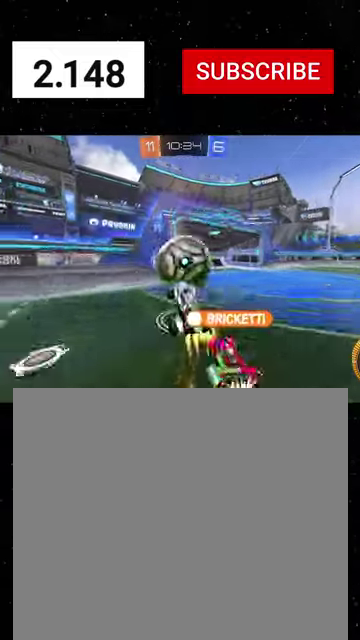
{"buttons": ["R2"], "left_stick": "left", "right_stick": "center", "events": [[34, "left_stick", "up"], [134, "X", "up"], [367, "left_stick", "up-left"], [434, "R1", "up"], [500, "left_stick", "left"]]}
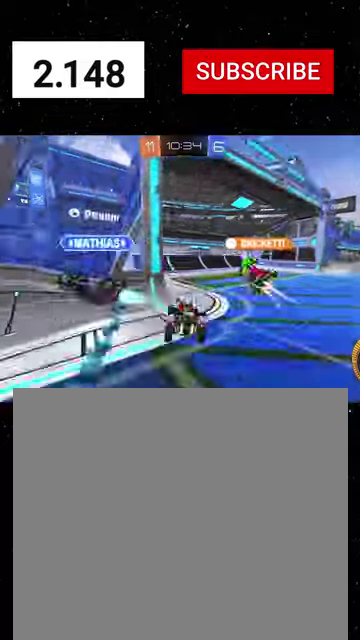
{"buttons": ["L2"], "left_stick": "down", "right_stick": "center", "events": [[100, "L2", "down"], [100, "R2", "up"], [234, "Y", "down"], [334, "Y", "up"], [434, "left_stick", "down"]]}
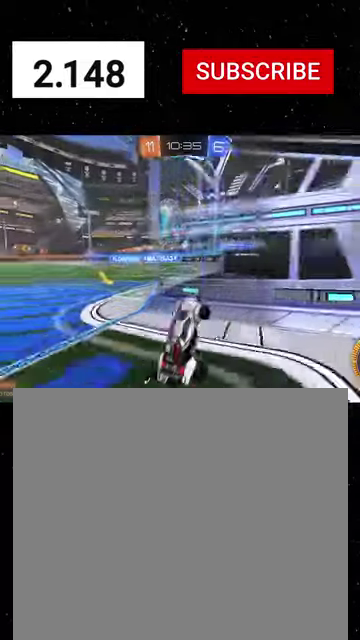
{"buttons": ["A", "R2"], "left_stick": "down-right", "right_stick": "center", "events": [[67, "A", "down"], [100, "L3", "down"], [134, "A", "up"], [200, "A", "down"], [267, "A", "up"], [367, "L3", "up"], [434, "A", "down"], [434, "L2", "up"], [434, "R2", "down"], [500, "left_stick", "down-right"]]}
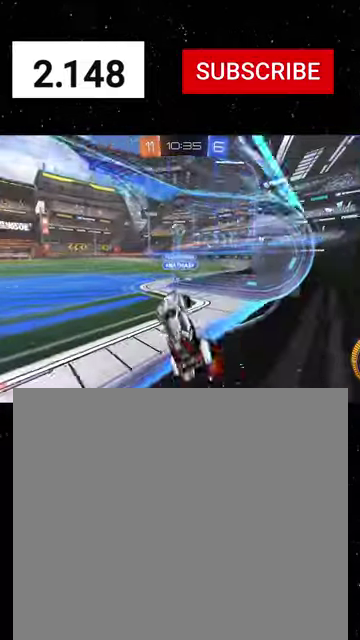
{"buttons": ["R1", "R2"], "left_stick": "down-left", "right_stick": "center", "events": [[34, "A", "up"], [67, "left_stick", "right"], [134, "X", "down"], [167, "R1", "down"], [167, "left_stick", "up"], [234, "X", "up"], [234, "left_stick", "up-left"], [400, "left_stick", "down-left"]]}
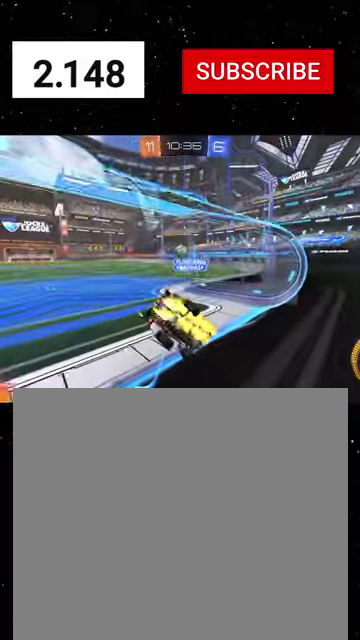
{"buttons": ["R1", "R2"], "left_stick": "up", "right_stick": "center", "events": [[267, "left_stick", "right"], [367, "left_stick", "center"], [467, "left_stick", "up"]]}
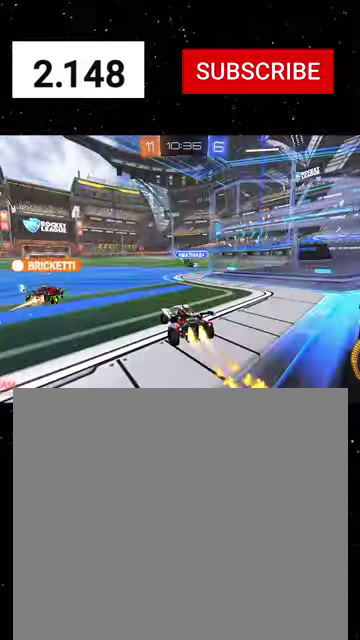
{"buttons": ["R1", "R2"], "left_stick": "center", "right_stick": "center", "events": [[100, "left_stick", "center"]]}
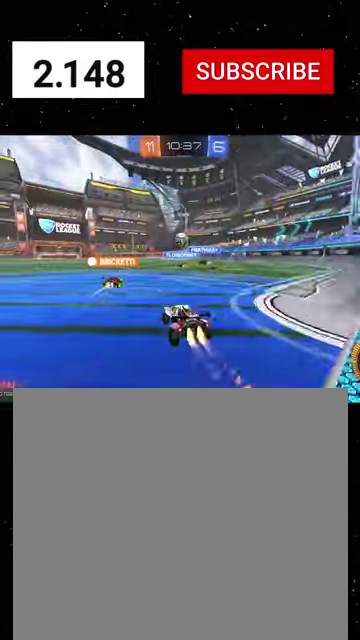
{"buttons": ["R1", "R2"], "left_stick": "center", "right_stick": "center", "events": [[167, "left_stick", "left"], [234, "left_stick", "center"], [400, "left_stick", "left"], [500, "left_stick", "center"]]}
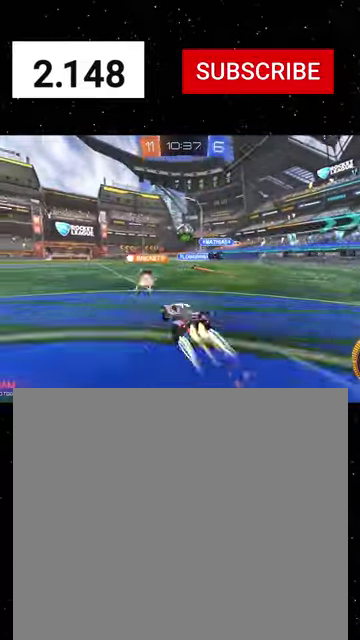
{"buttons": ["R2"], "left_stick": "right", "right_stick": "center", "events": [[34, "R1", "up"], [67, "left_stick", "right"], [100, "R1", "down"], [234, "R1", "up"], [234, "left_stick", "center"], [467, "left_stick", "right"]]}
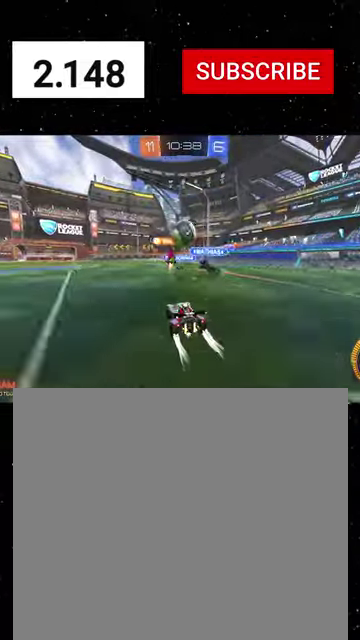
{"buttons": ["Y", "R1", "R2"], "left_stick": "left", "right_stick": "center", "events": [[200, "left_stick", "left"], [367, "Y", "down"], [400, "R1", "down"]]}
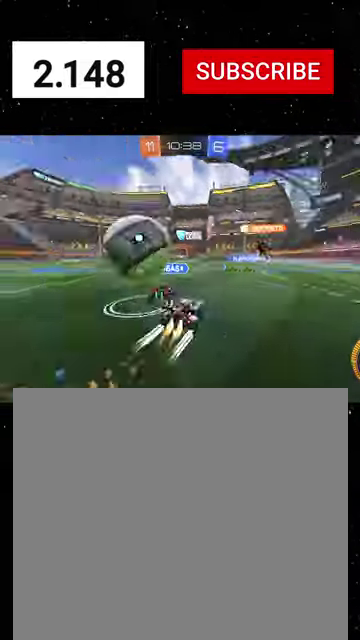
{"buttons": ["L2"], "left_stick": "down-left", "right_stick": "center", "events": [[100, "R1", "up"], [100, "Y", "up"], [167, "L2", "down"], [167, "R2", "up"], [367, "left_stick", "down-left"], [434, "left_stick", "down"], [500, "left_stick", "down-left"]]}
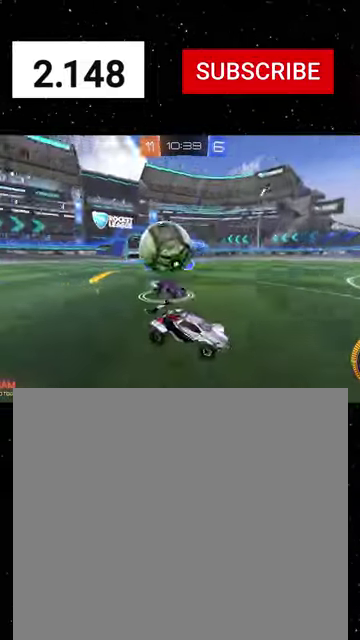
{"buttons": ["X", "R1", "R2"], "left_stick": "down-left", "right_stick": "center", "events": [[134, "A", "down"], [167, "L2", "up"], [334, "R2", "down"], [400, "X", "down"], [500, "A", "up"], [500, "R1", "down"]]}
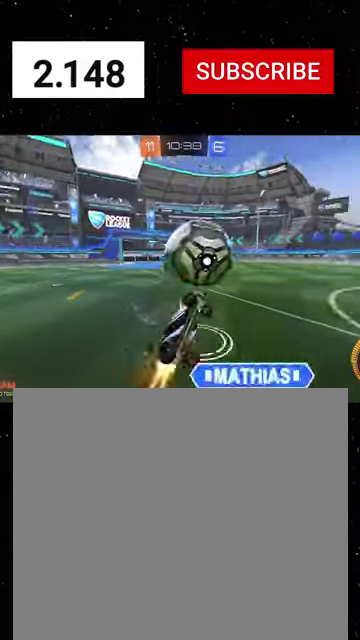
{"buttons": ["X", "R1", "R2"], "left_stick": "center", "right_stick": "center", "events": [[200, "Y", "down"], [267, "Y", "up"], [367, "Y", "down"], [467, "left_stick", "center"], [500, "Y", "up"]]}
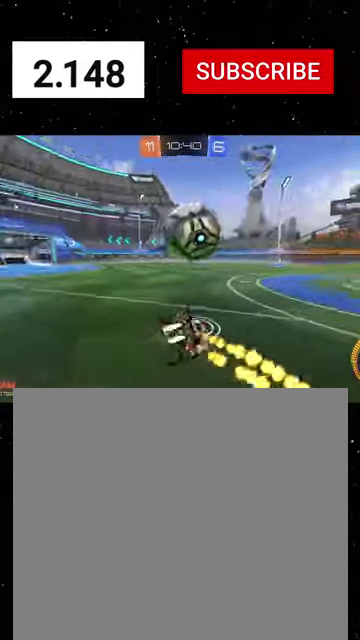
{"buttons": ["R1", "R2"], "left_stick": "center", "right_stick": "center", "events": [[34, "left_stick", "up-left"], [100, "X", "up"], [167, "left_stick", "left"], [267, "left_stick", "center"]]}
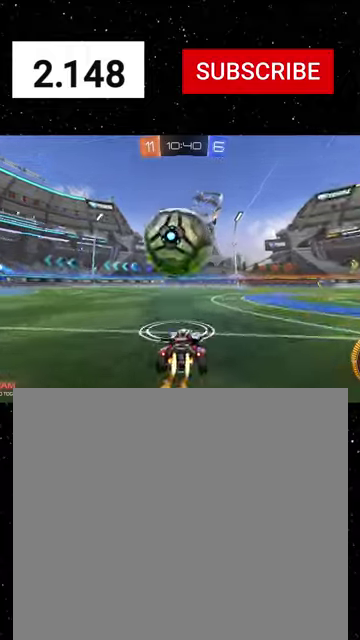
{"buttons": ["R1", "R2"], "left_stick": "left", "right_stick": "center", "events": [[34, "left_stick", "left"], [134, "L2", "down"], [134, "R1", "up"], [134, "R2", "up"], [267, "L2", "up"], [267, "R2", "down"], [367, "A", "down"], [367, "left_stick", "down"], [500, "A", "up"], [500, "R1", "down"], [500, "left_stick", "left"]]}
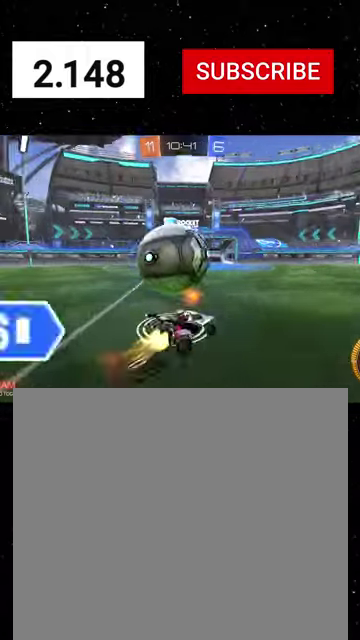
{"buttons": ["X", "R2"], "left_stick": "down-right", "right_stick": "center", "events": [[34, "A", "down"], [134, "X", "down"], [134, "left_stick", "down"], [200, "A", "up"], [267, "left_stick", "down-right"], [334, "R1", "up"]]}
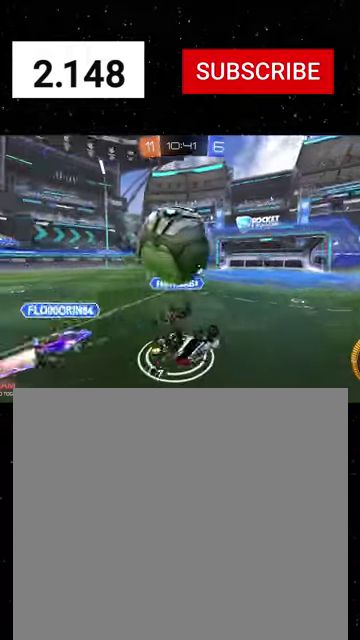
{"buttons": ["L2"], "left_stick": "right", "right_stick": "center", "events": [[100, "left_stick", "down"], [267, "X", "up"], [300, "R2", "up"], [300, "left_stick", "down-right"], [367, "left_stick", "right"], [400, "L2", "down"]]}
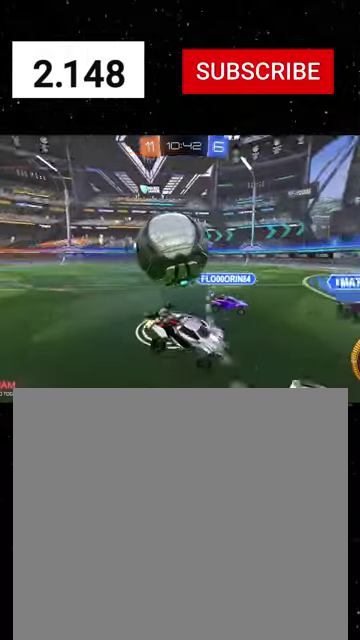
{"buttons": ["L1", "L2", "R2"], "left_stick": "left", "right_stick": "center", "events": [[67, "R2", "down"], [100, "L2", "up"], [334, "left_stick", "center"], [400, "left_stick", "left"], [434, "L2", "down"], [500, "L1", "down"]]}
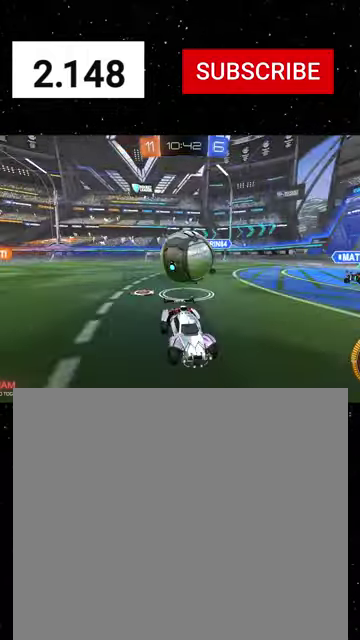
{"buttons": ["L2"], "left_stick": "down", "right_stick": "center", "events": [[34, "L2", "up"], [67, "R2", "up"], [134, "L2", "down"], [134, "left_stick", "down-left"], [167, "L1", "up"], [367, "left_stick", "down"]]}
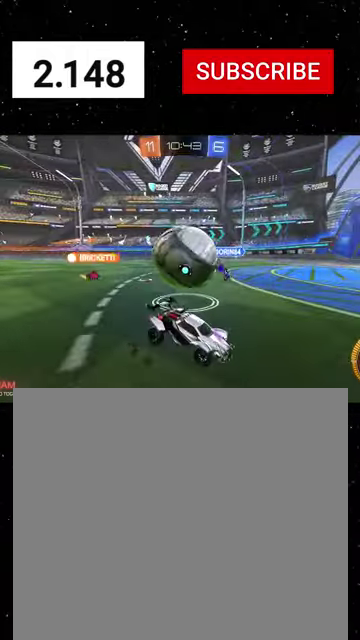
{"buttons": [], "left_stick": "center", "right_stick": "center", "events": [[234, "left_stick", "down-right"], [467, "L2", "up"], [467, "left_stick", "center"]]}
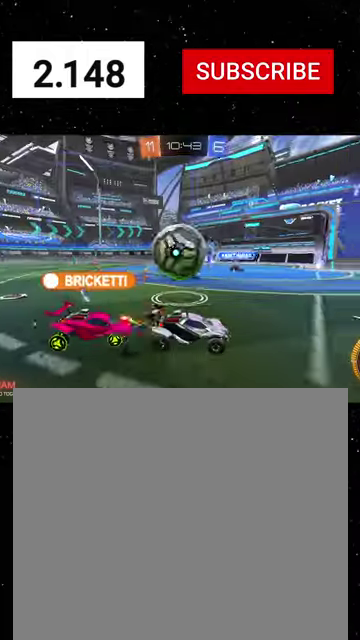
{"buttons": ["R2"], "left_stick": "right", "right_stick": "center", "events": [[334, "R2", "down"], [434, "left_stick", "right"]]}